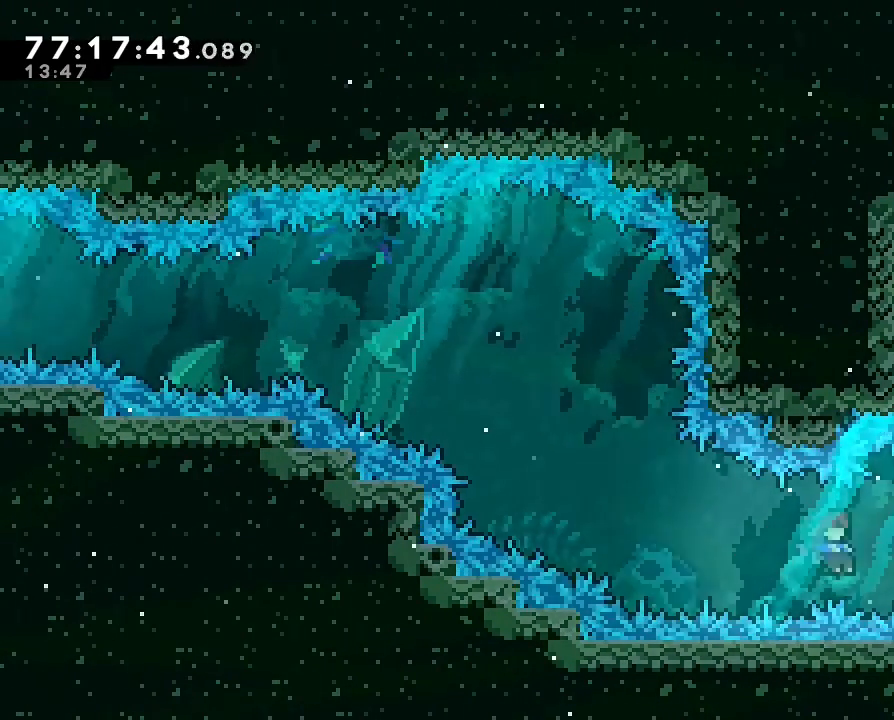
Gameplay with a controller (Nintendo layout); each line is a JSON object with the inputs held at the frame after it. "events" lists button and stick changes between this image and that frame as [ms after this image, input, new state], when the widget could be followed in between. Not read: DPAD_LEFT DPAD_RIGHT DPAD_UP L3 R3.
{"buttons": [], "left_stick": "up-right", "right_stick": "center", "events": [[400, "left_stick", "up-right"]]}
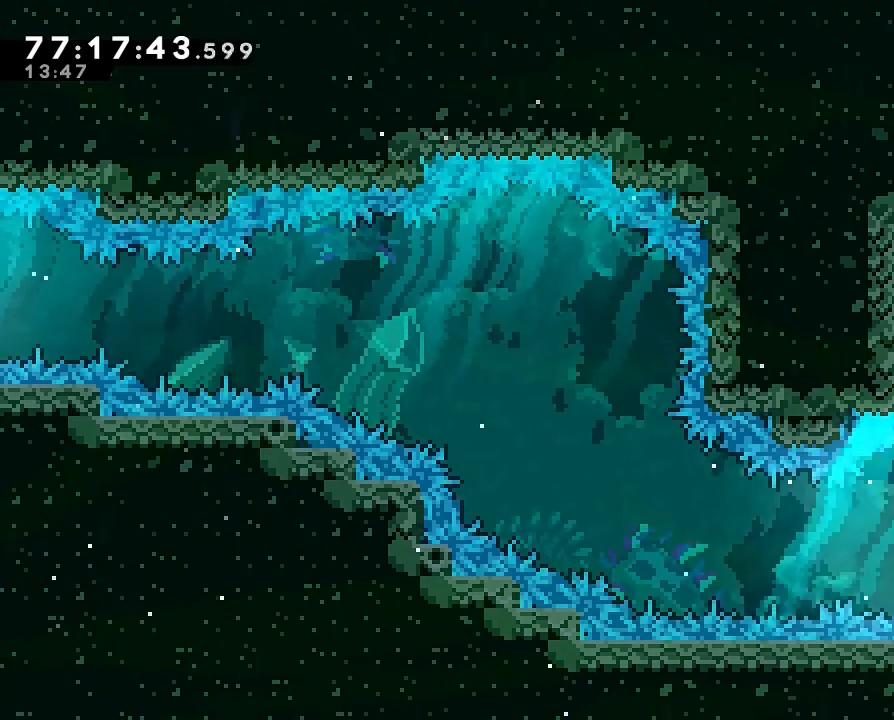
{"buttons": ["A"], "left_stick": "up-right", "right_stick": "center", "events": [[500, "A", "down"]]}
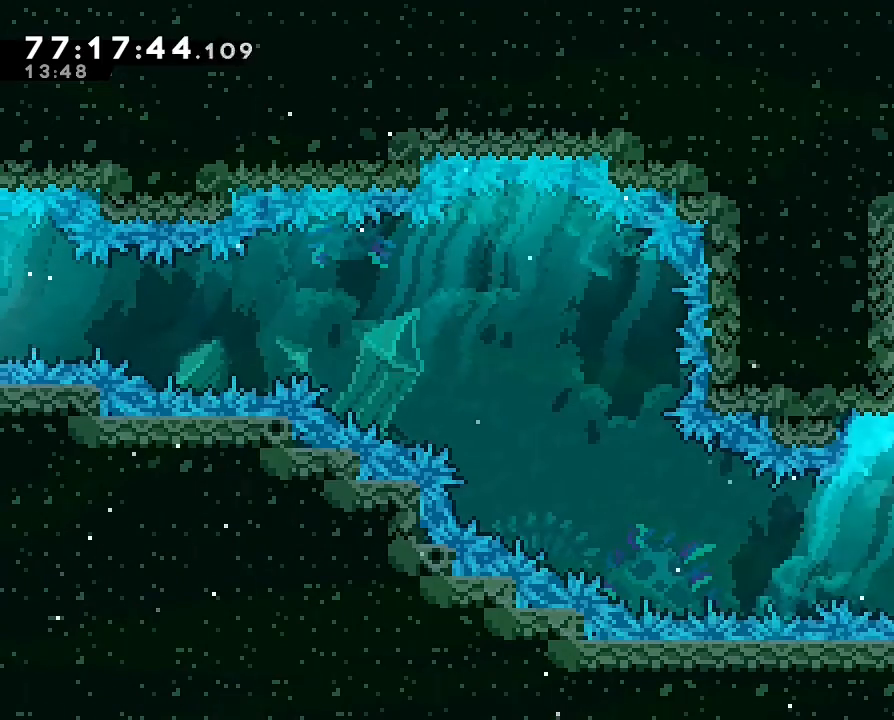
{"buttons": [], "left_stick": "up-right", "right_stick": "center", "events": [[433, "A", "up"]]}
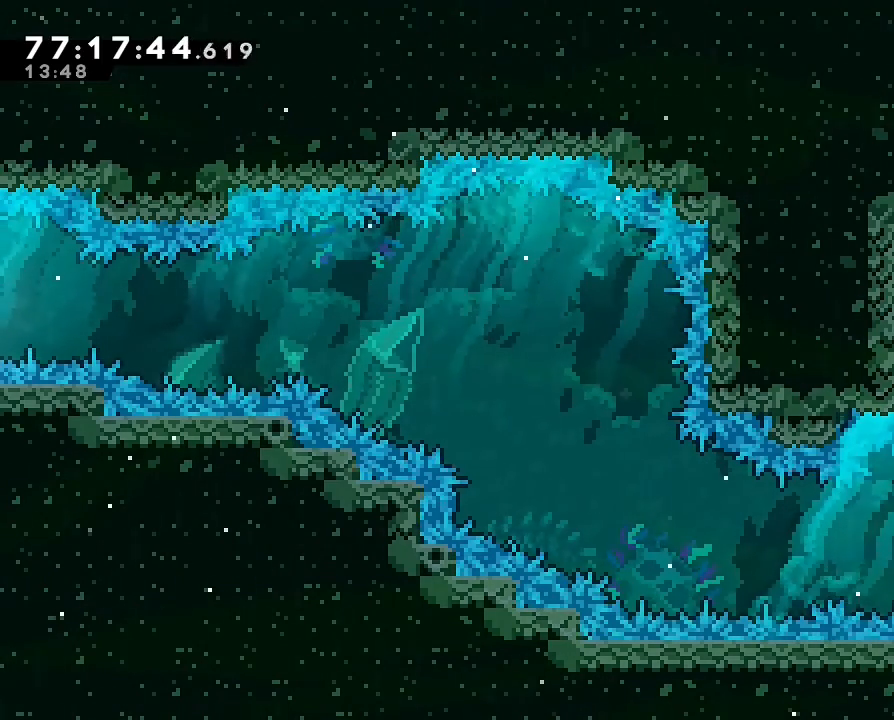
{"buttons": [], "left_stick": "center", "right_stick": "center", "events": [[100, "left_stick", "center"]]}
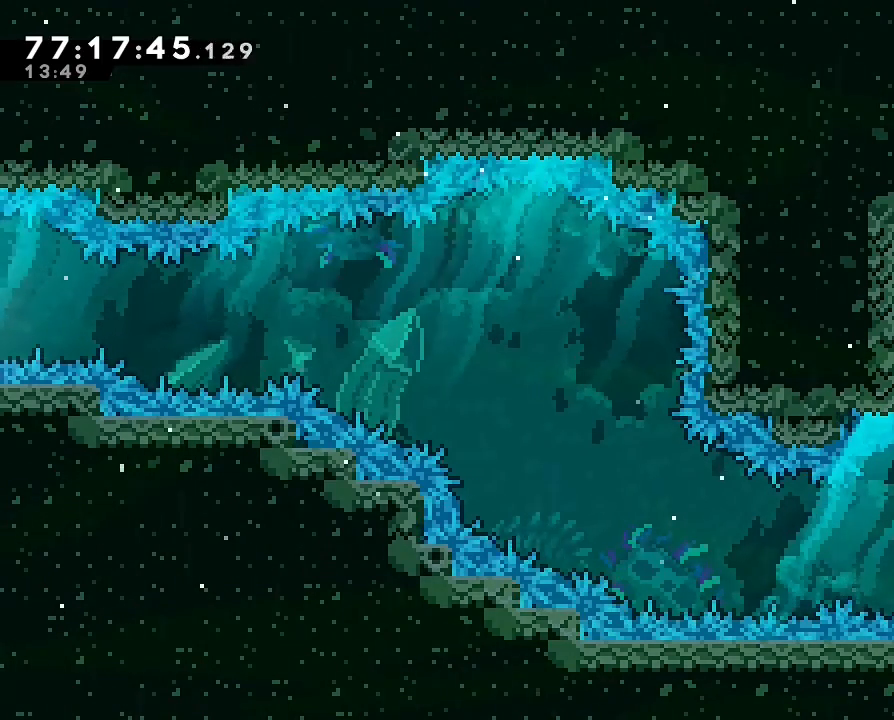
{"buttons": [], "left_stick": "center", "right_stick": "center", "events": []}
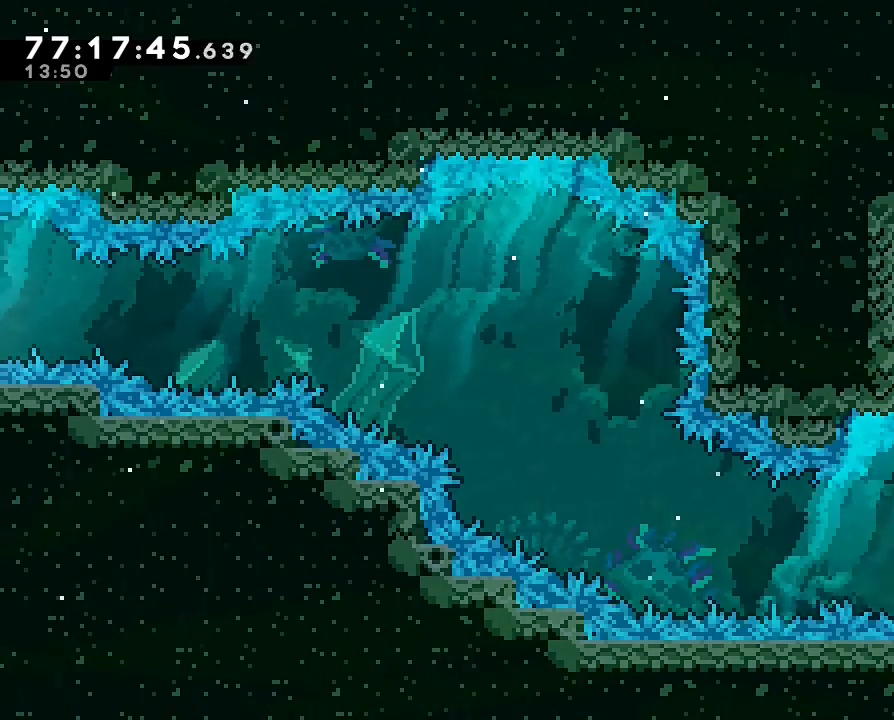
{"buttons": [], "left_stick": "center", "right_stick": "center", "events": []}
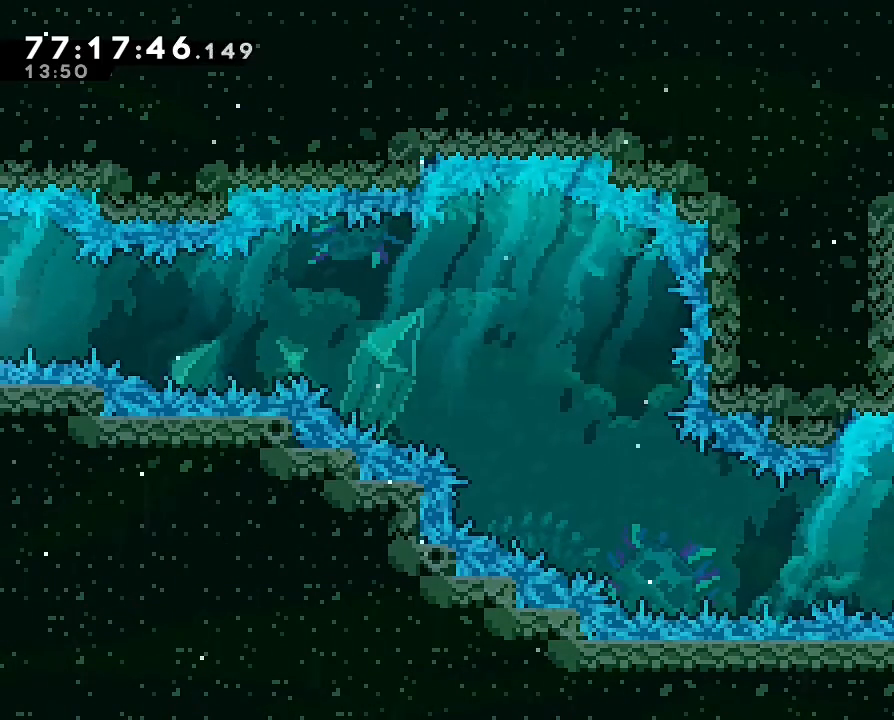
{"buttons": [], "left_stick": "center", "right_stick": "center", "events": [[167, "left_stick", "right"], [300, "left_stick", "center"]]}
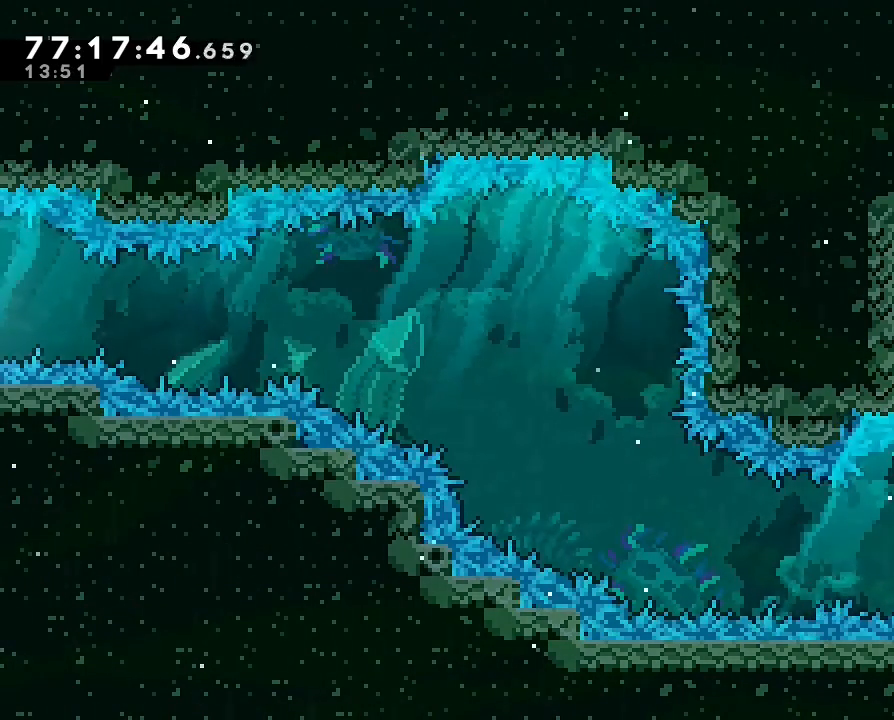
{"buttons": [], "left_stick": "right", "right_stick": "center", "events": [[233, "left_stick", "right"]]}
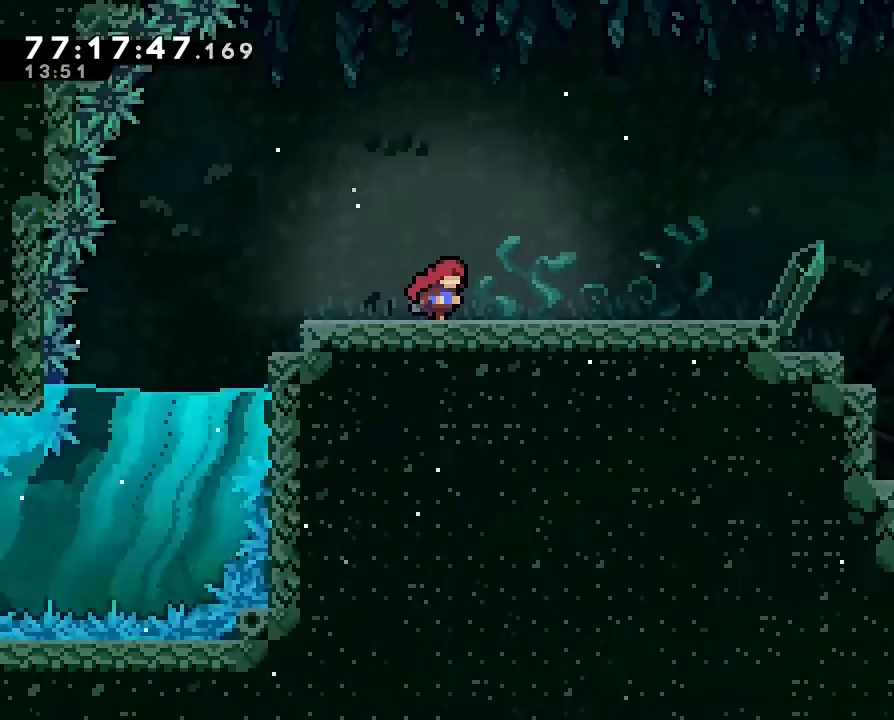
{"buttons": [], "left_stick": "right", "right_stick": "center", "events": [[33, "left_stick", "center"], [467, "left_stick", "right"]]}
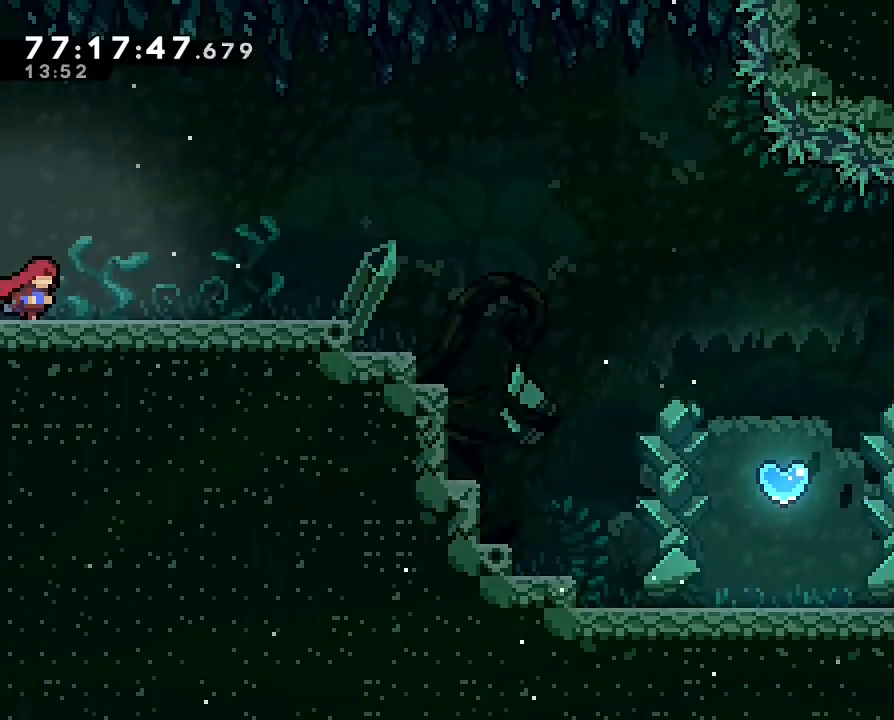
{"buttons": ["A", "B"], "left_stick": "down-right", "right_stick": "center", "events": [[100, "A", "down"], [233, "A", "up"], [267, "left_stick", "down-right"], [333, "B", "down"], [500, "A", "down"]]}
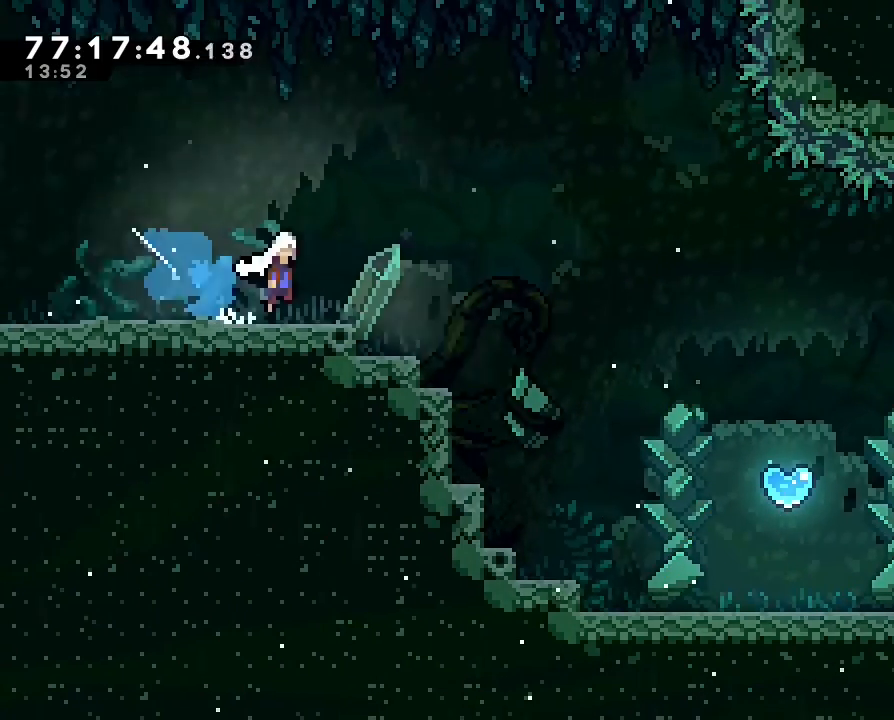
{"buttons": [], "left_stick": "center", "right_stick": "center", "events": [[67, "B", "up"], [333, "A", "up"], [467, "left_stick", "center"]]}
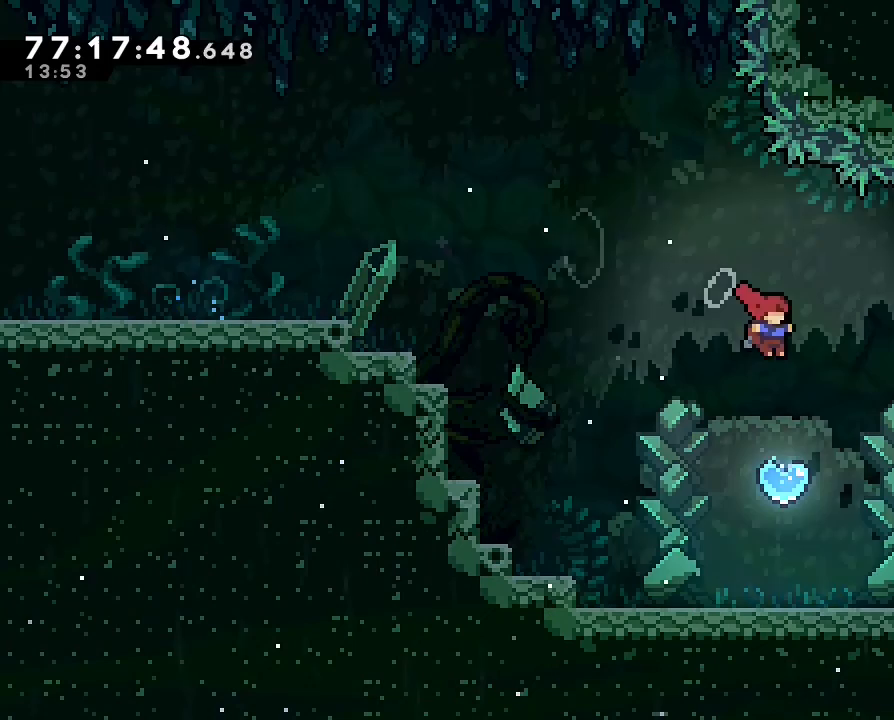
{"buttons": [], "left_stick": "left", "right_stick": "center", "events": [[167, "left_stick", "left"]]}
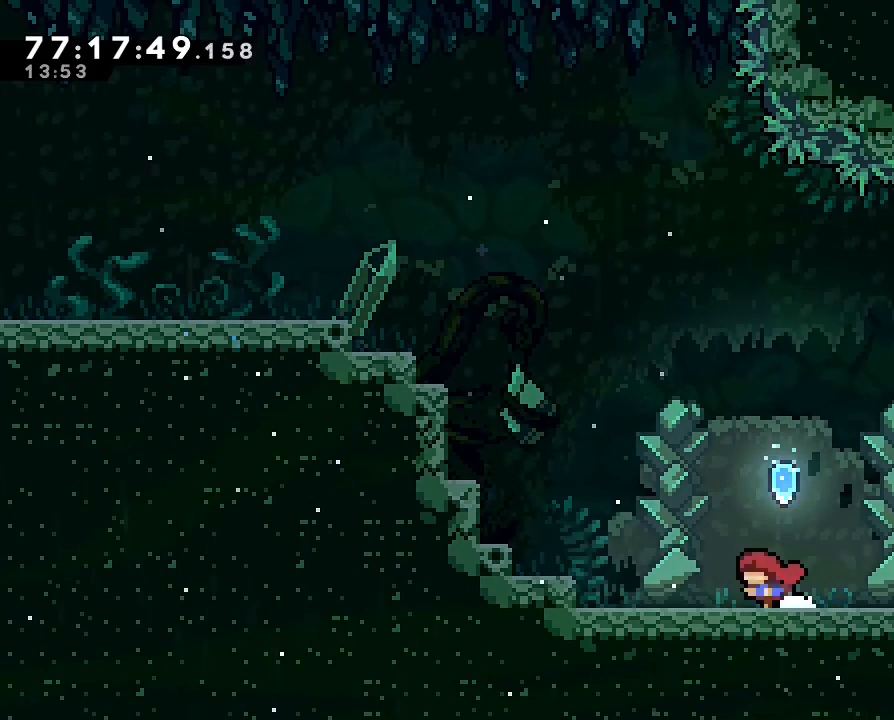
{"buttons": ["B"], "left_stick": "up-left", "right_stick": "center", "events": [[233, "A", "down"], [433, "A", "up"], [433, "left_stick", "up-left"], [500, "B", "down"]]}
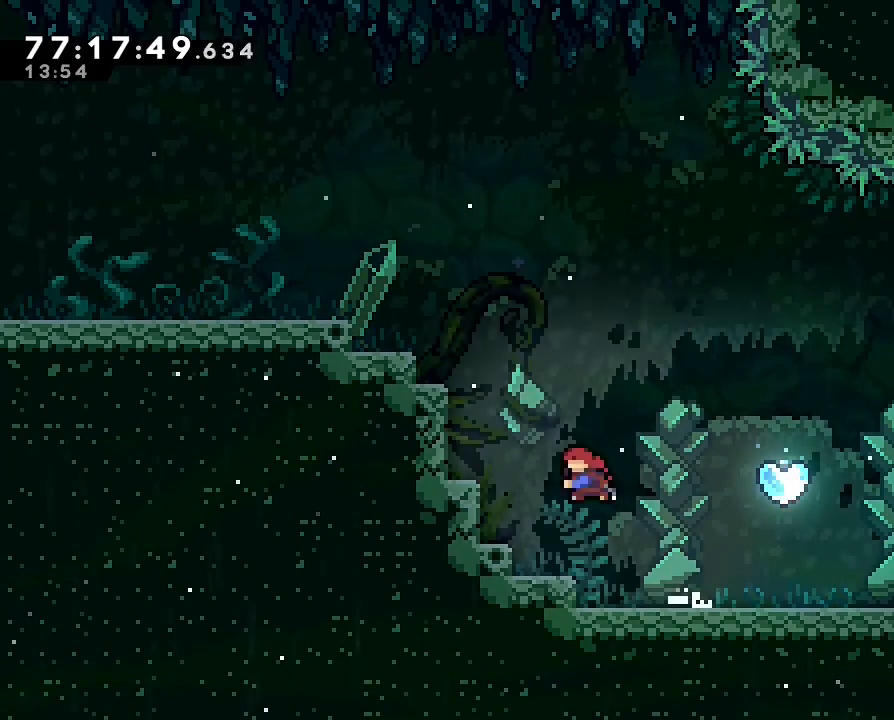
{"buttons": [], "left_stick": "center", "right_stick": "center", "events": [[333, "B", "up"], [433, "left_stick", "center"]]}
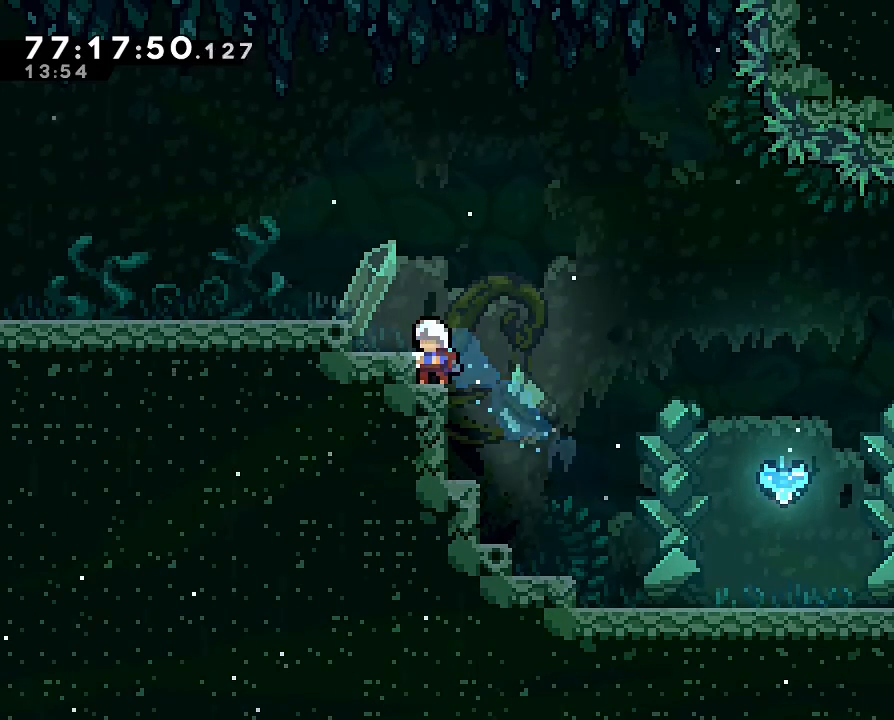
{"buttons": [], "left_stick": "down-left", "right_stick": "center", "events": [[133, "A", "down"], [167, "left_stick", "left"], [367, "A", "up"], [467, "left_stick", "down-left"]]}
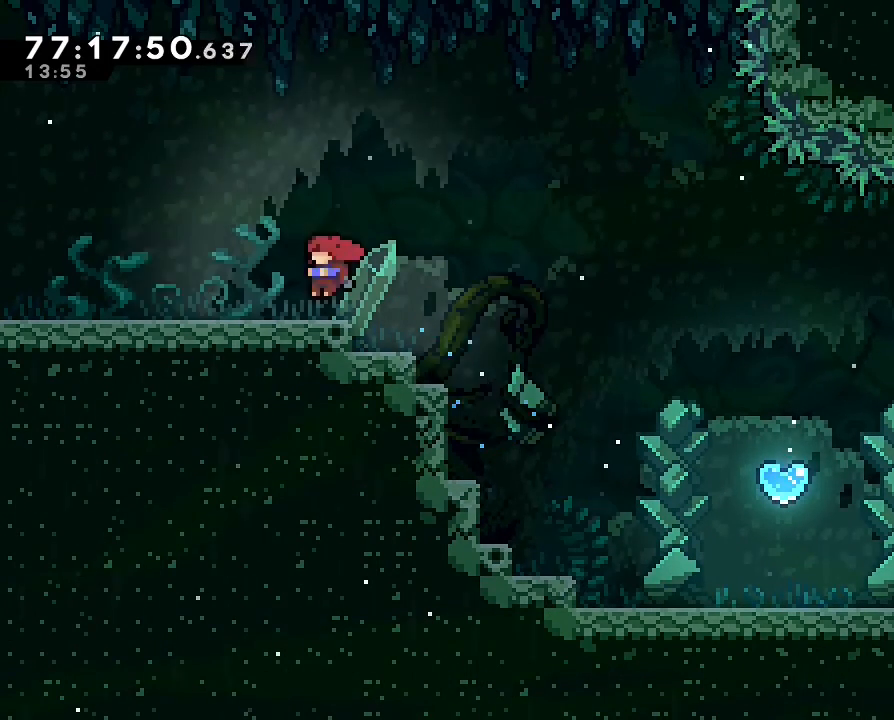
{"buttons": [], "left_stick": "center", "right_stick": "center", "events": [[100, "B", "down"], [267, "B", "up"], [267, "left_stick", "center"]]}
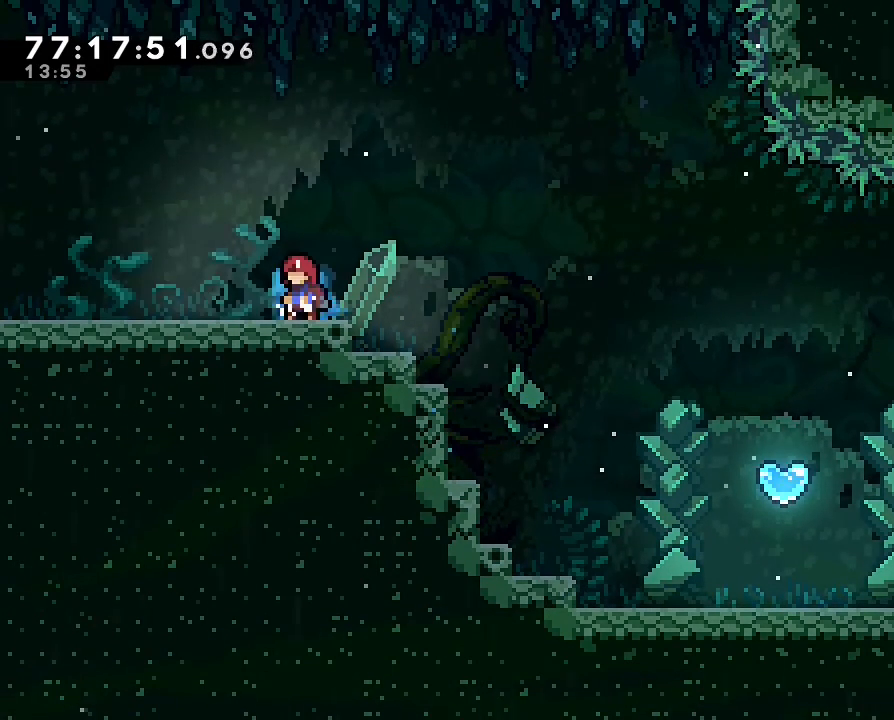
{"buttons": [], "left_stick": "center", "right_stick": "center", "events": [[200, "left_stick", "left"], [433, "left_stick", "center"]]}
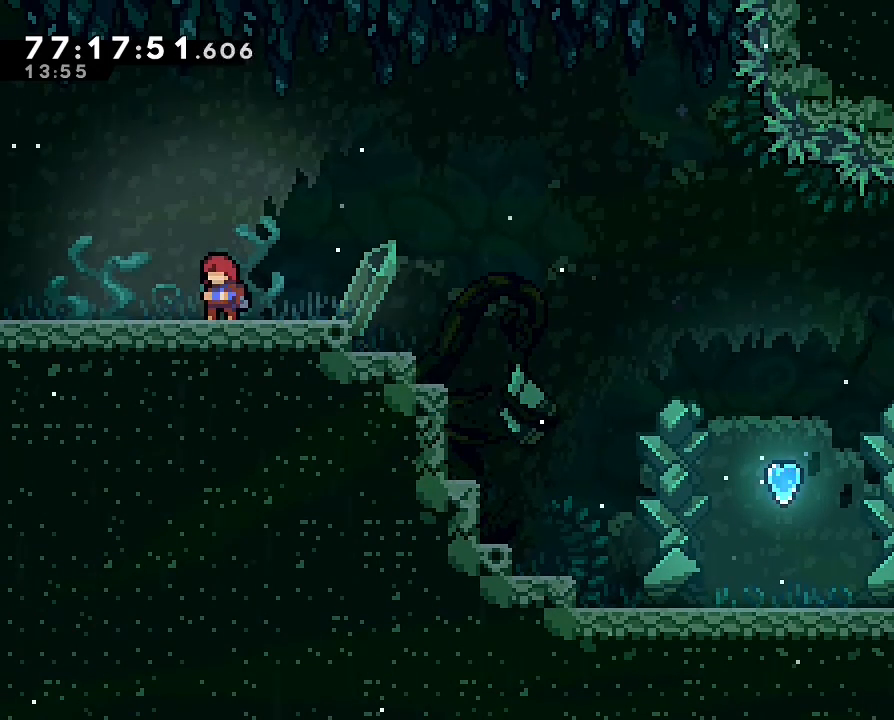
{"buttons": [], "left_stick": "center", "right_stick": "center", "events": [[267, "left_stick", "left"], [400, "left_stick", "center"]]}
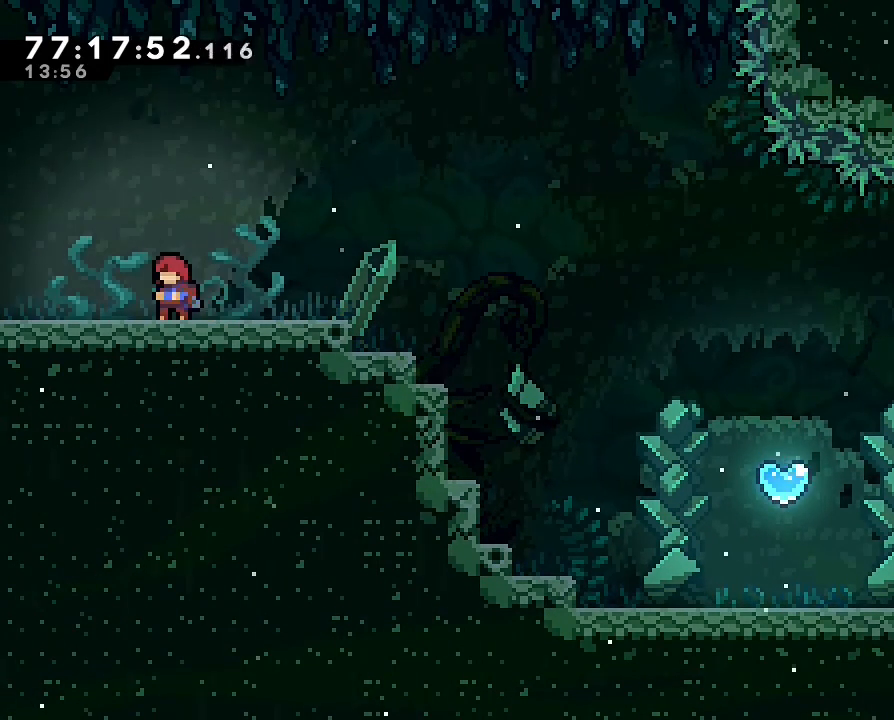
{"buttons": ["B"], "left_stick": "down-left", "right_stick": "center", "events": [[267, "A", "down"], [300, "A", "up"], [433, "left_stick", "down-left"], [500, "B", "down"]]}
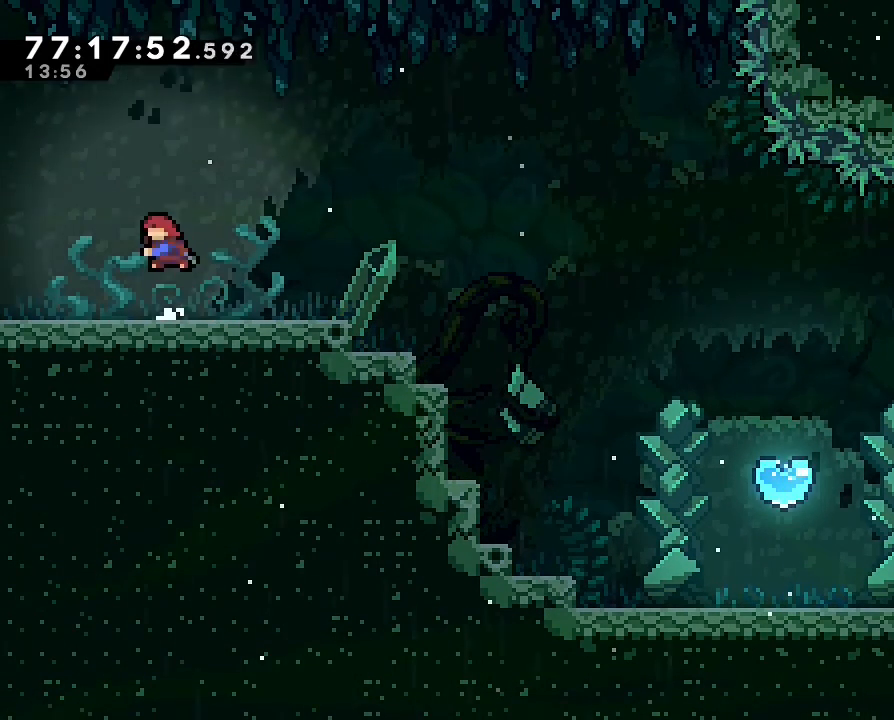
{"buttons": ["A"], "left_stick": "right", "right_stick": "center", "events": [[167, "A", "down"], [200, "B", "up"], [200, "left_stick", "right"]]}
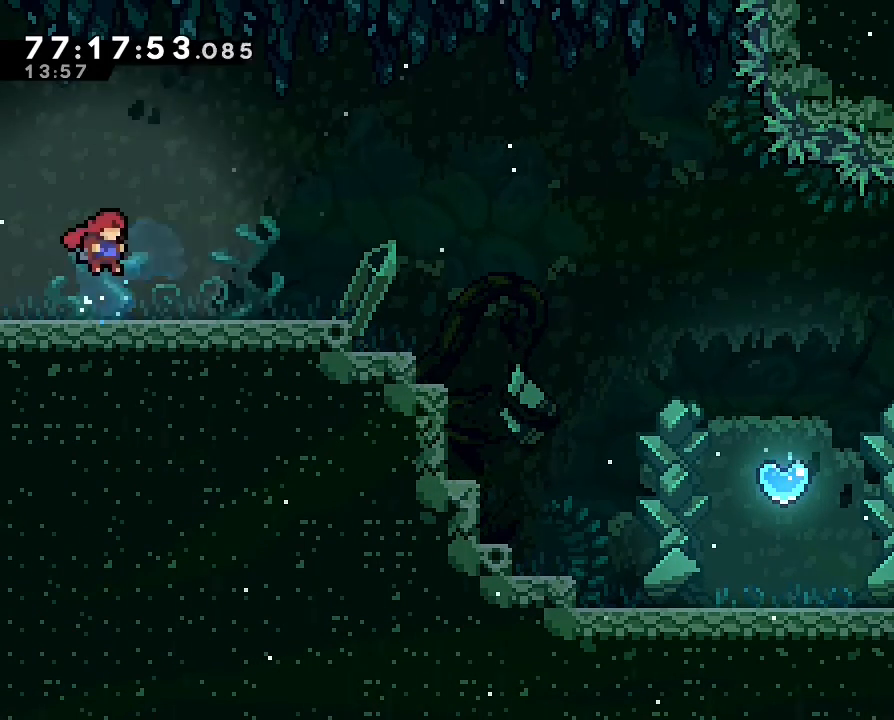
{"buttons": [], "left_stick": "down-left", "right_stick": "center", "events": [[233, "A", "up"], [233, "left_stick", "center"], [400, "left_stick", "left"], [500, "left_stick", "down-left"]]}
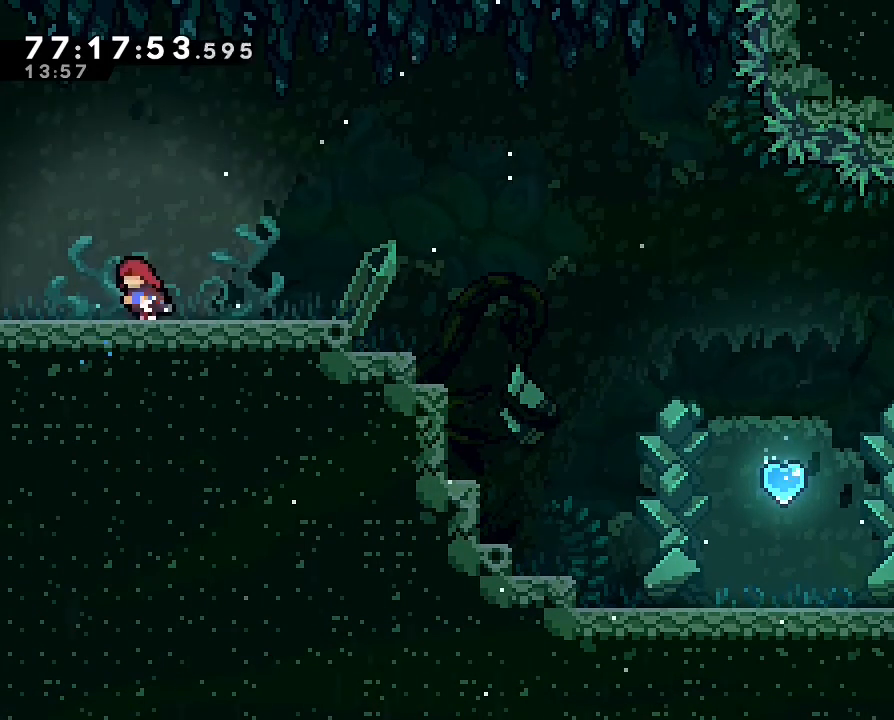
{"buttons": [], "left_stick": "down-right", "right_stick": "center", "events": [[200, "left_stick", "right"], [400, "left_stick", "down-right"]]}
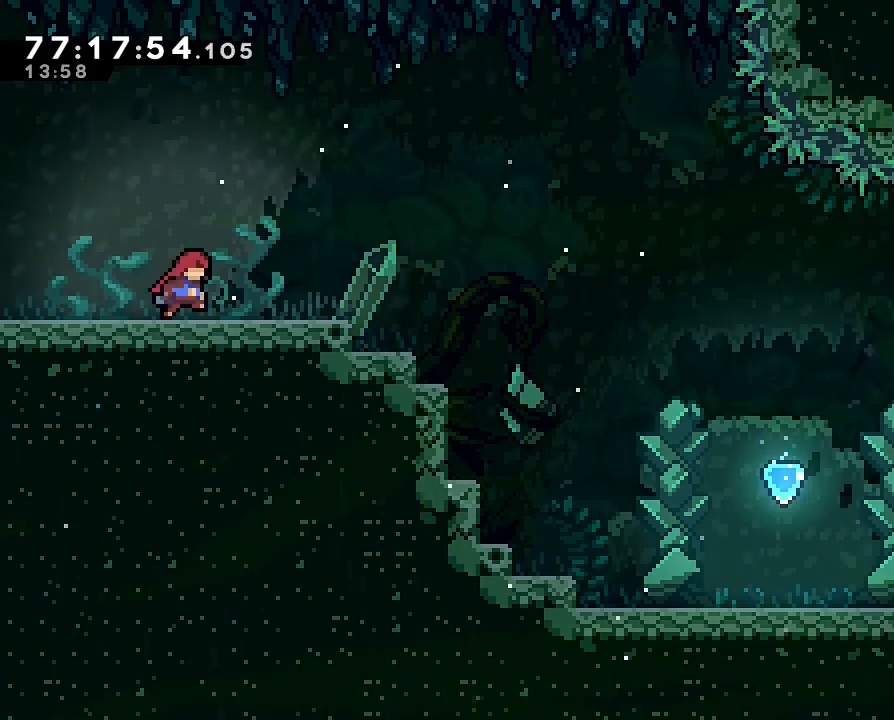
{"buttons": [], "left_stick": "left", "right_stick": "center", "events": [[100, "left_stick", "center"], [333, "left_stick", "left"]]}
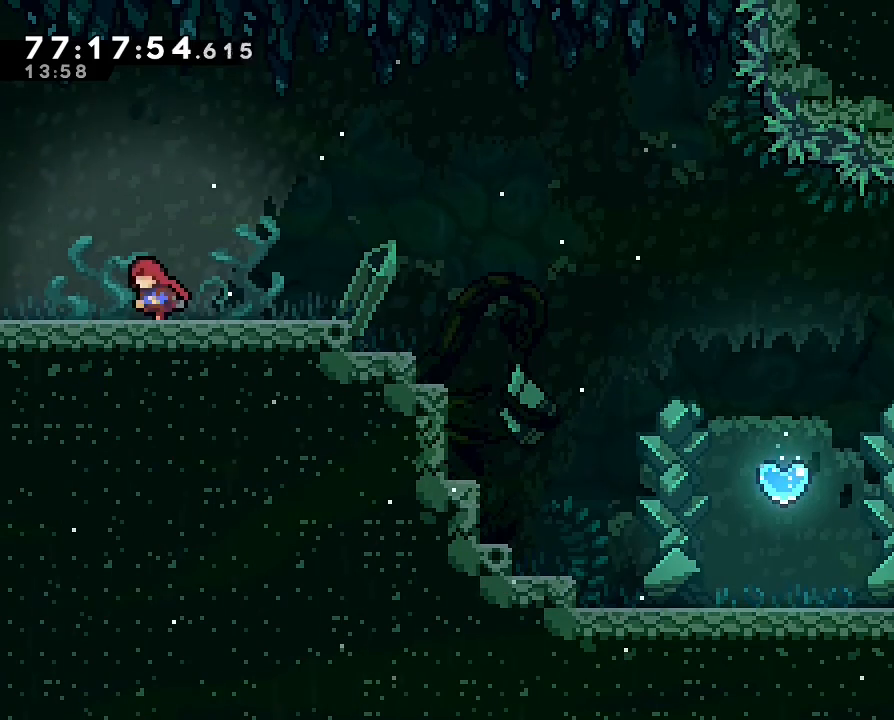
{"buttons": ["B"], "left_stick": "down-right", "right_stick": "center", "events": [[67, "A", "down"], [267, "A", "up"], [267, "left_stick", "down-right"], [400, "B", "down"]]}
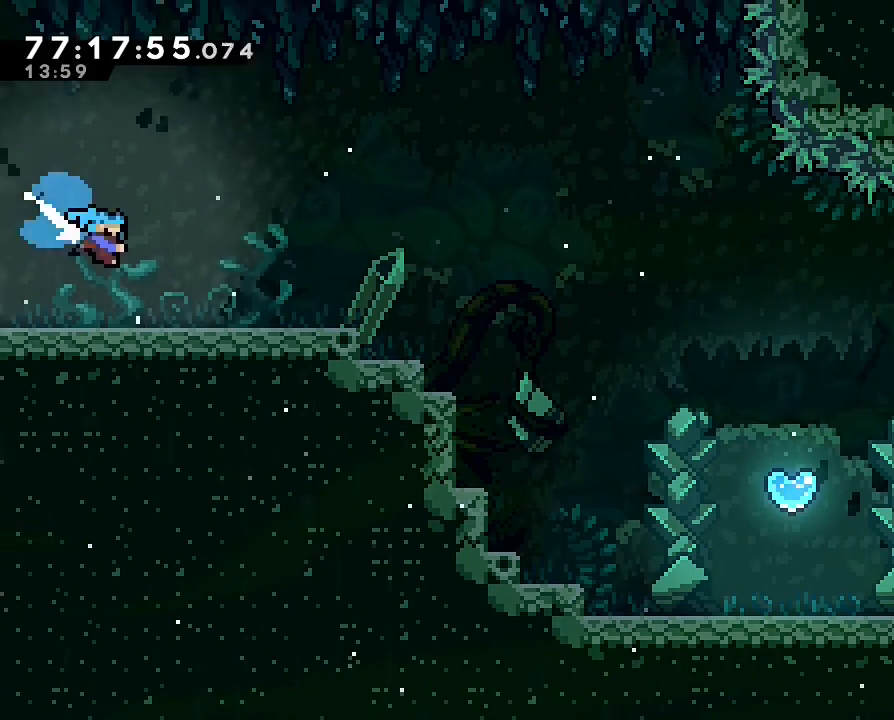
{"buttons": ["A"], "left_stick": "down-right", "right_stick": "center", "events": [[100, "A", "down"], [167, "B", "up"]]}